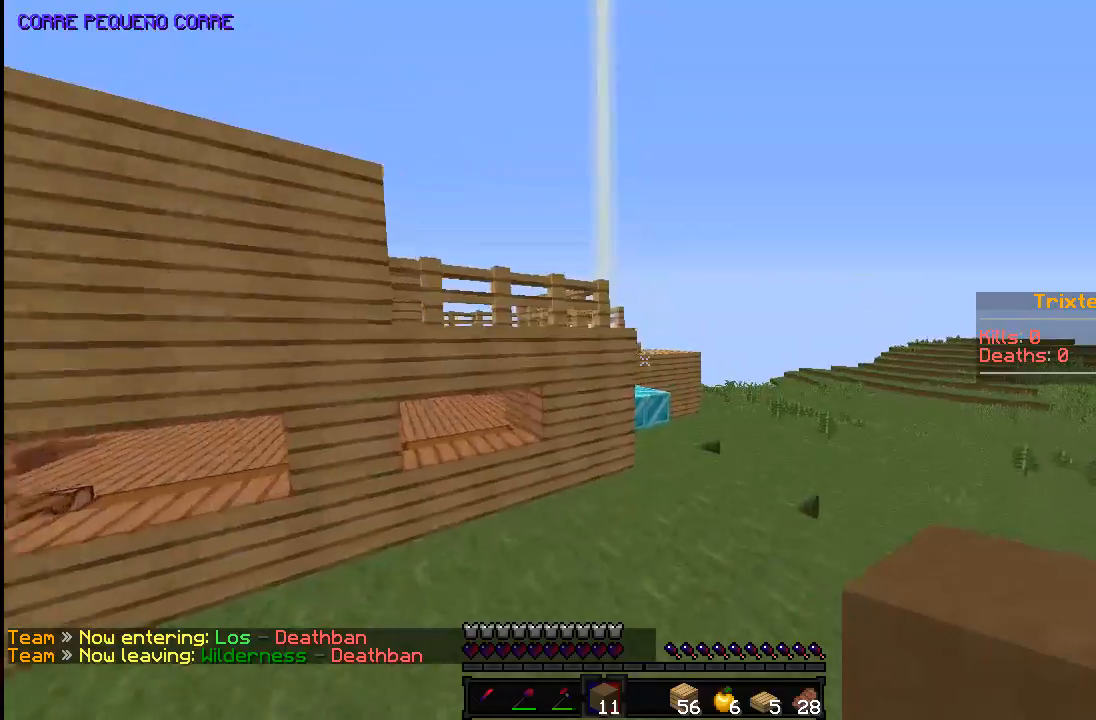
Gameplay with keyboard and mouse; each line is a JSON object with the keys and mouse buttons held at the frame after it. "events" lists presses ("down") and releases ("up") of "a", "d", "s", "space", "w", "mouse_left" and "mouse_right" between this image and that frame as [ms after this image, input, new state], when the widget could be followed in between. "mouse_left", "mouse_right" = the "left", "right" buttons of the "mouse" list. No other keys are recorded. Fast repeated clicks can show as one long hold. Mouse movement is not recorded.
{"keys": ["space", "w"], "mouse": [], "events": [[133, "d", "down"], [283, "d", "up"], [333, "d", "down"], [450, "d", "up"]]}
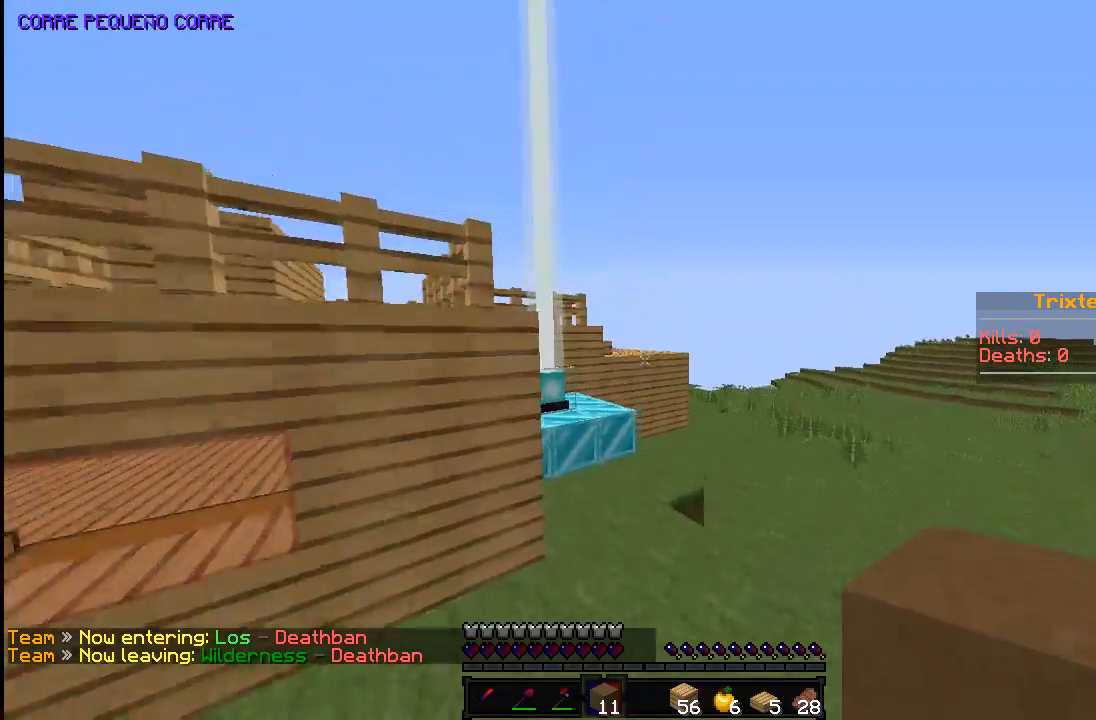
{"keys": ["space", "w"], "mouse": [], "events": []}
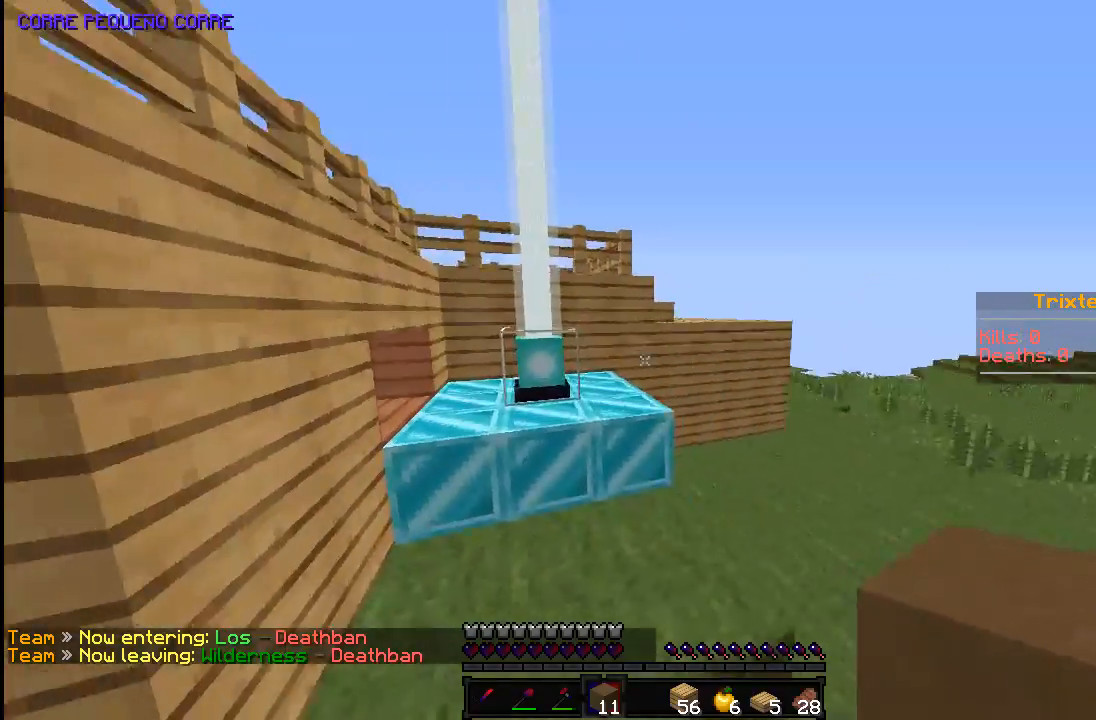
{"keys": ["d", "space", "w"], "mouse": [], "events": [[33, "a", "down"], [183, "a", "up"], [183, "space", "up"], [333, "a", "down"], [433, "a", "up"], [433, "d", "down"], [433, "space", "down"]]}
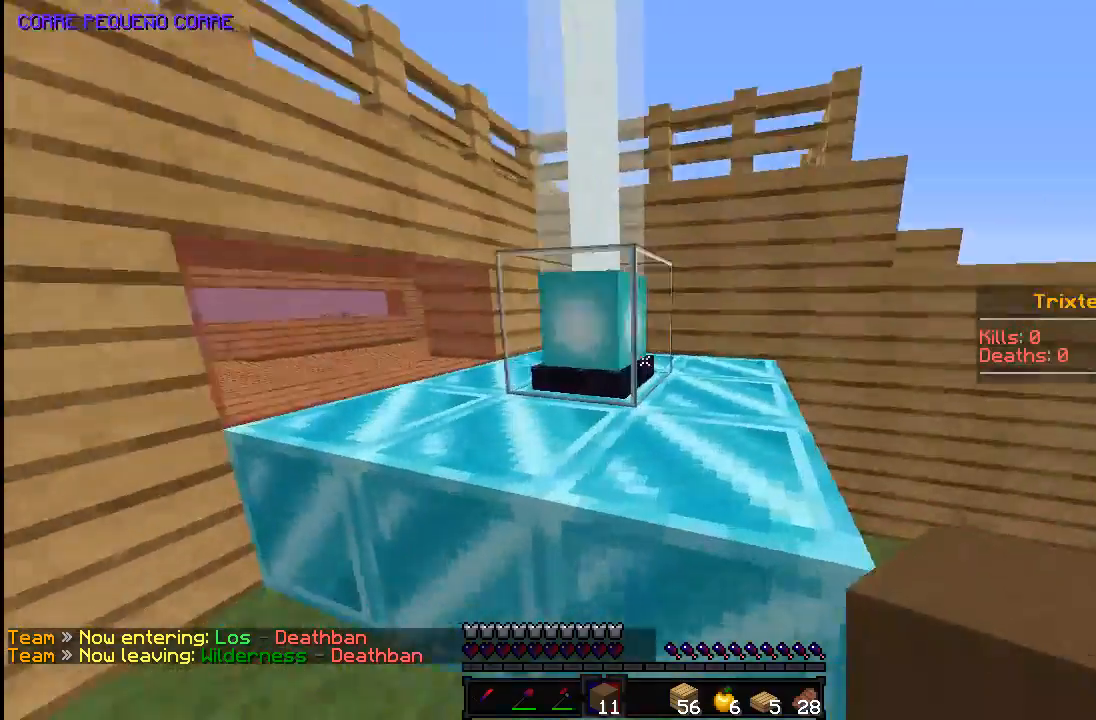
{"keys": [], "mouse": [], "events": [[133, "d", "up"], [183, "a", "down"], [233, "space", "up"], [333, "a", "up"], [333, "w", "up"]]}
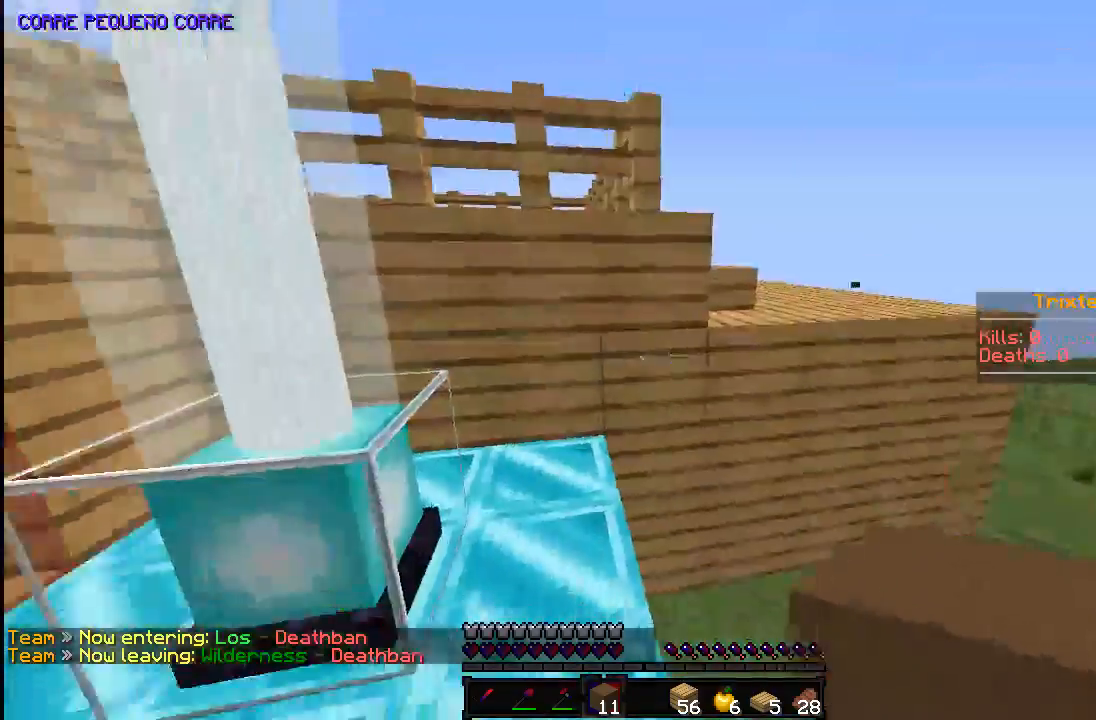
{"keys": ["d", "space", "w"], "mouse": [], "events": [[83, "a", "down"], [83, "w", "down"], [133, "a", "up"], [433, "d", "down"], [483, "space", "down"]]}
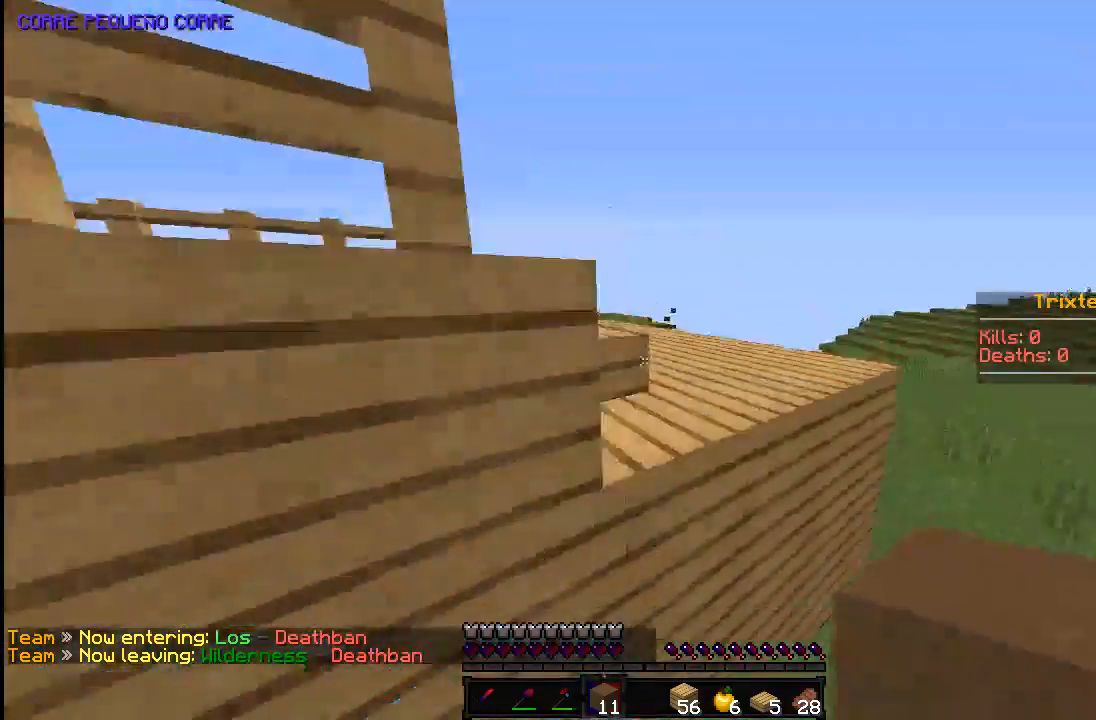
{"keys": ["w"], "mouse": [], "events": [[233, "space", "up"], [283, "d", "up"]]}
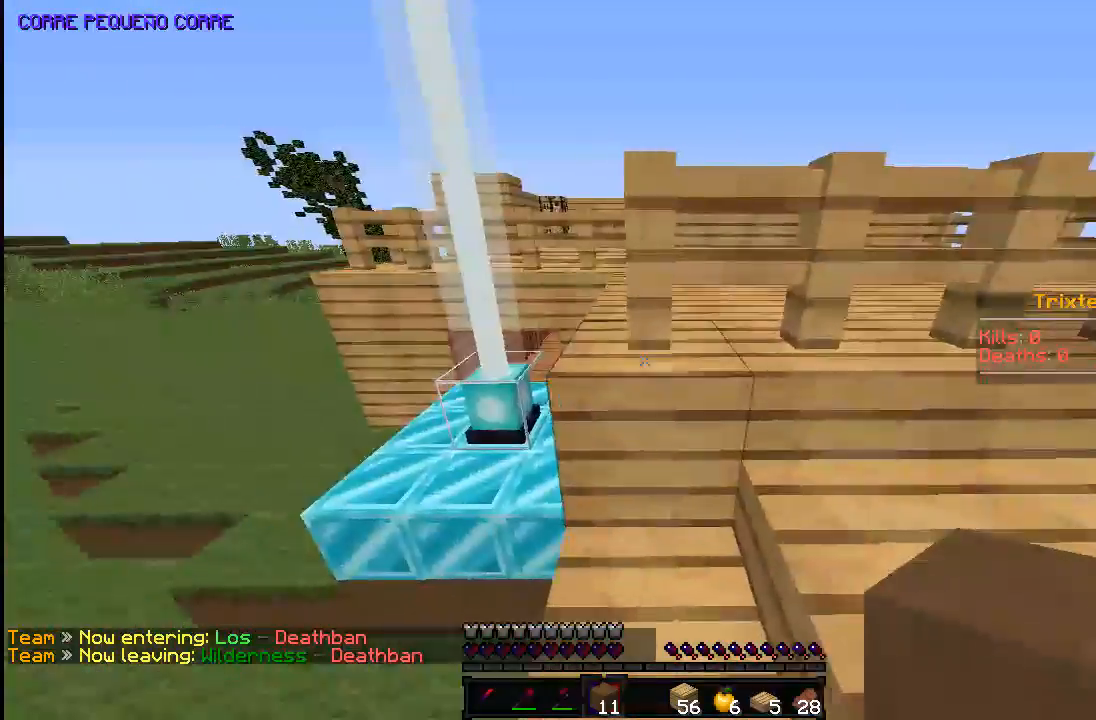
{"keys": ["d"], "mouse": [], "events": [[33, "w", "up"], [133, "a", "down"], [283, "a", "up"], [333, "d", "down"]]}
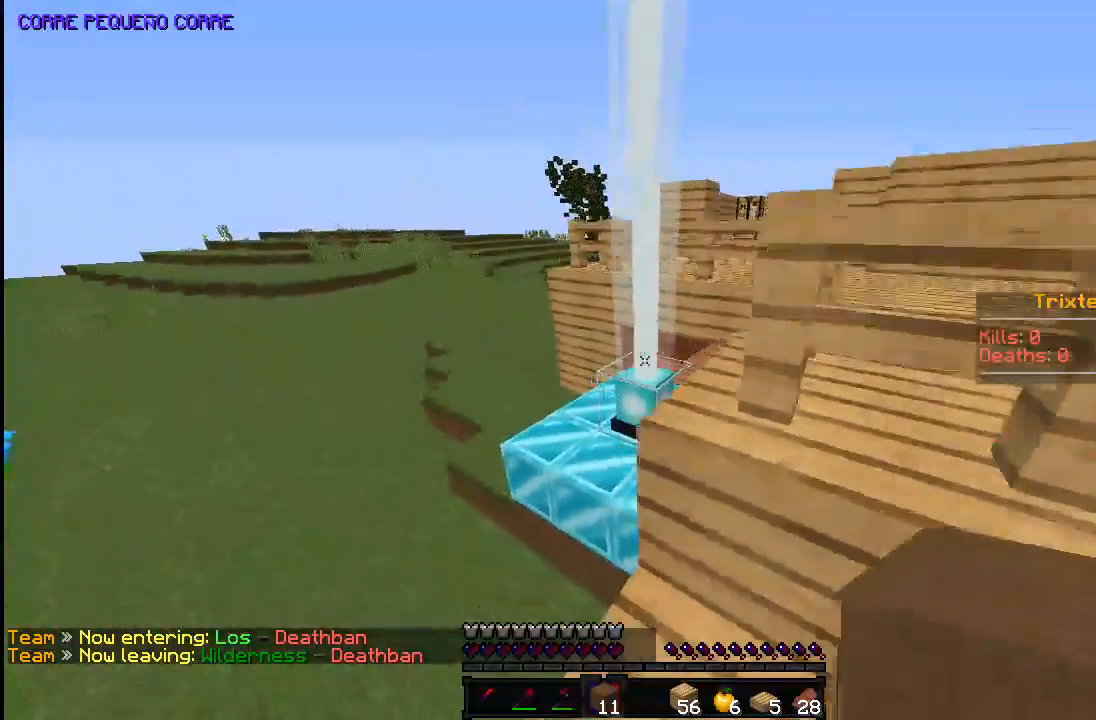
{"keys": [], "mouse": [], "events": [[33, "d", "up"], [83, "a", "down"], [283, "a", "up"]]}
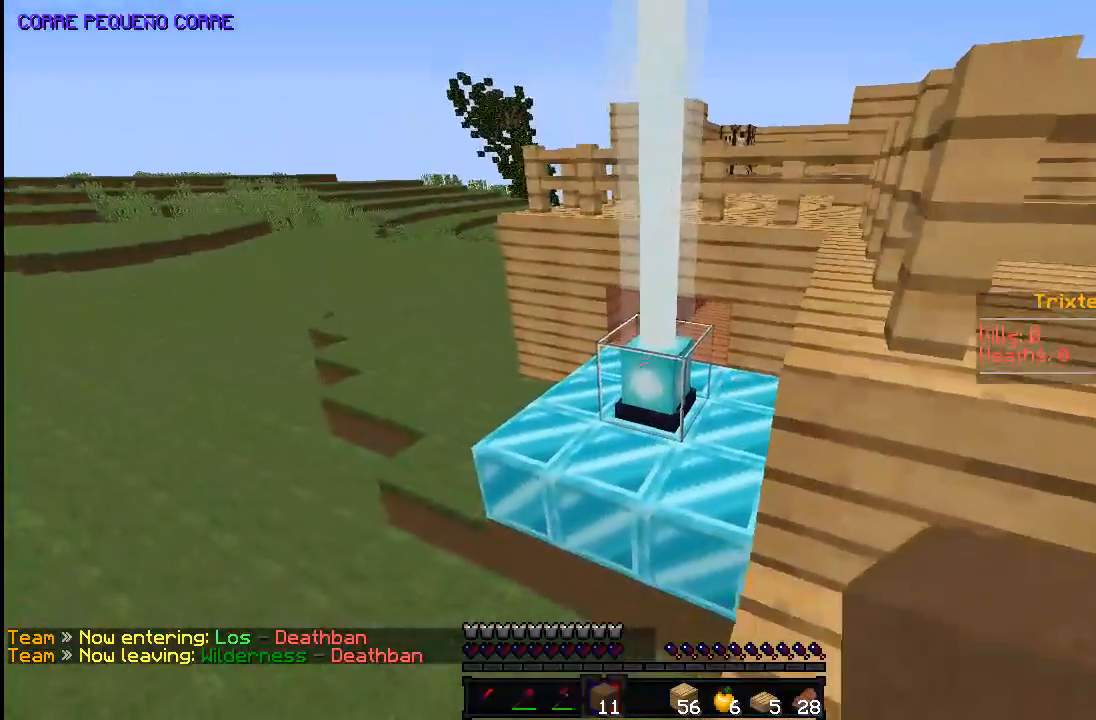
{"keys": [], "mouse": [], "events": []}
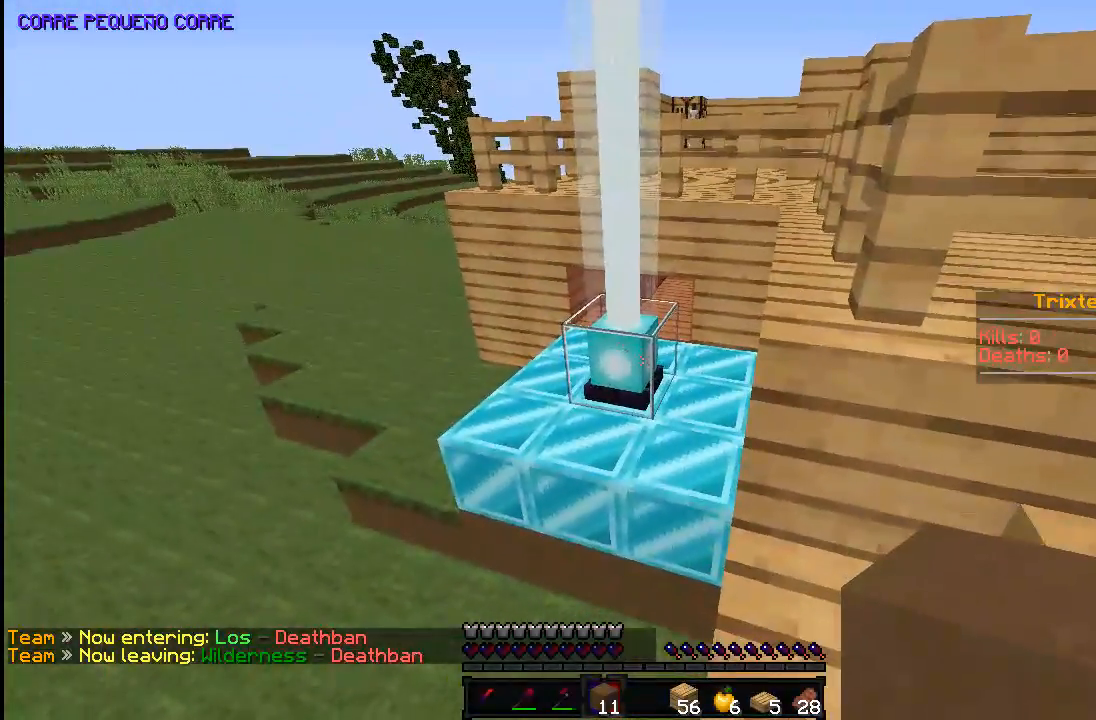
{"keys": [], "mouse": [], "events": []}
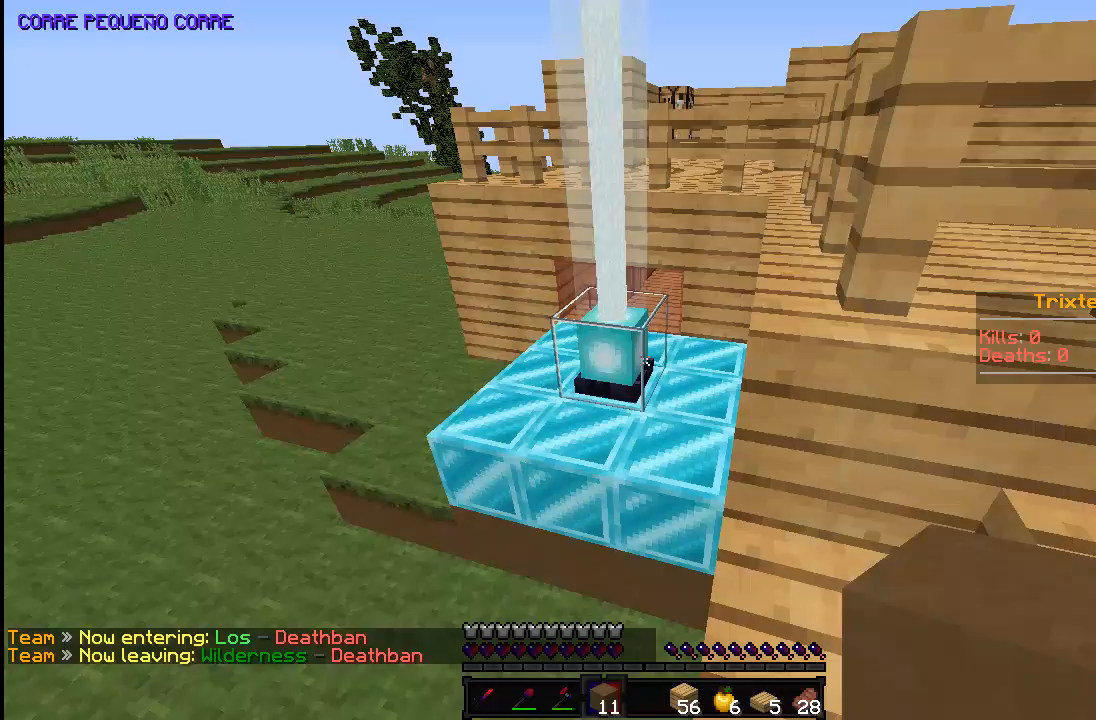
{"keys": ["d"], "mouse": [], "events": [[383, "d", "down"]]}
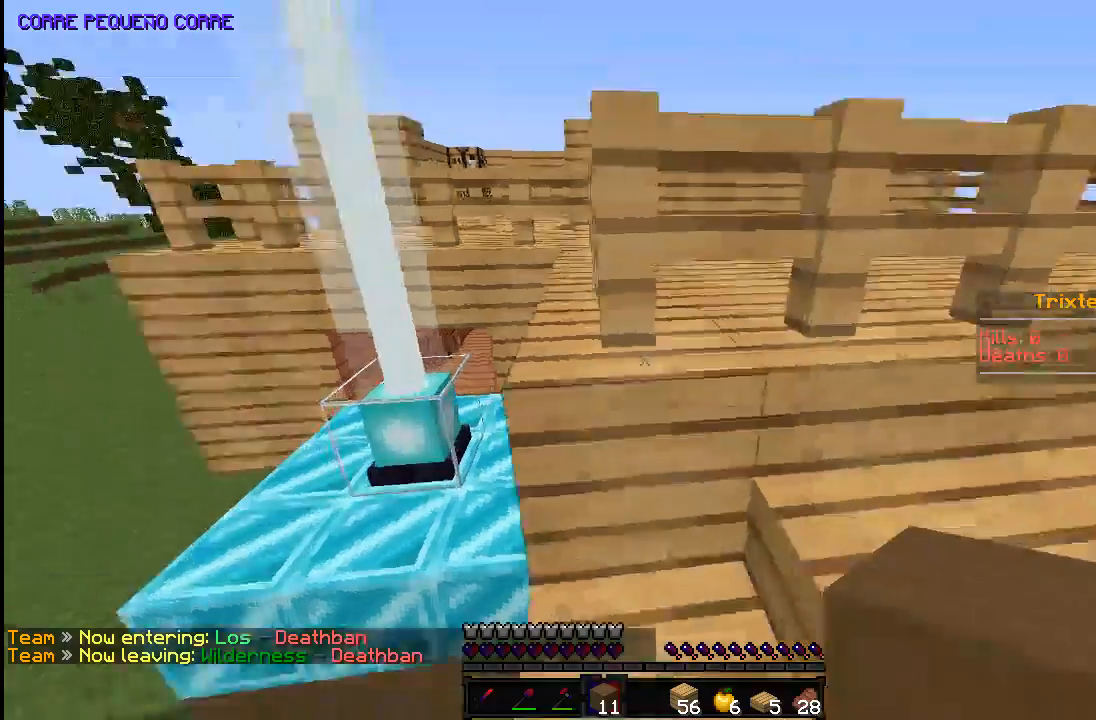
{"keys": ["w"], "mouse": [], "events": [[133, "w", "down"], [383, "d", "up"]]}
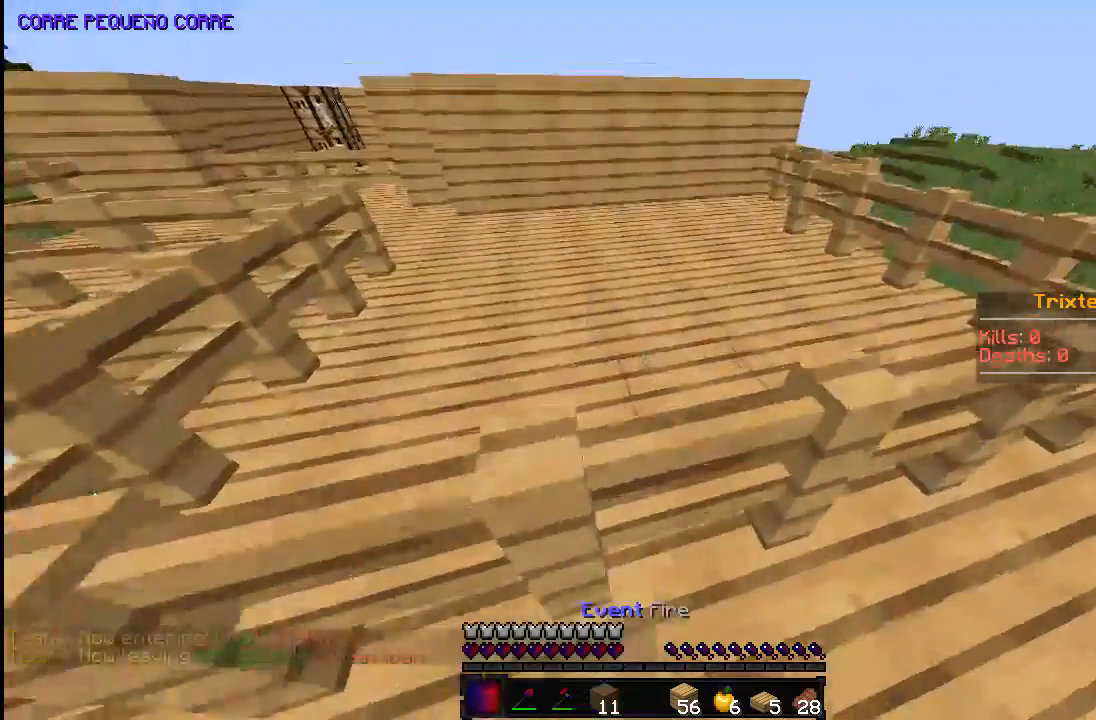
{"keys": [], "mouse": [], "events": [[33, "w", "up"], [233, "d", "down"], [383, "d", "up"]]}
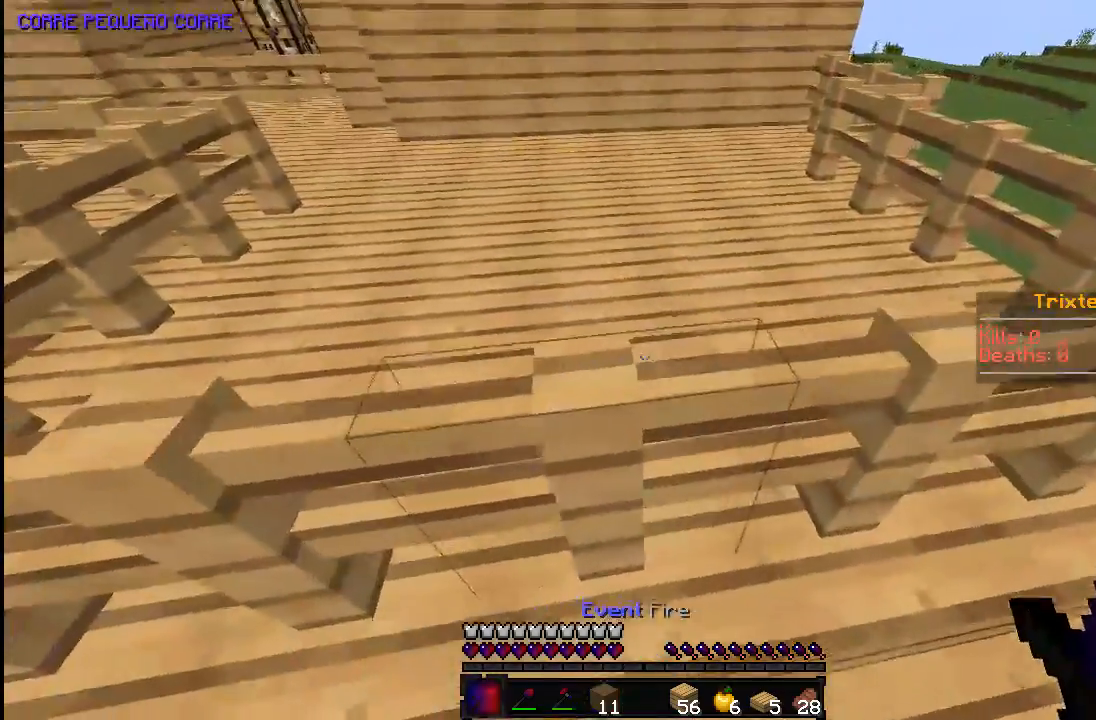
{"keys": ["d", "w"], "mouse": [], "events": [[83, "d", "down"], [133, "s", "down"], [283, "s", "up"], [433, "w", "down"]]}
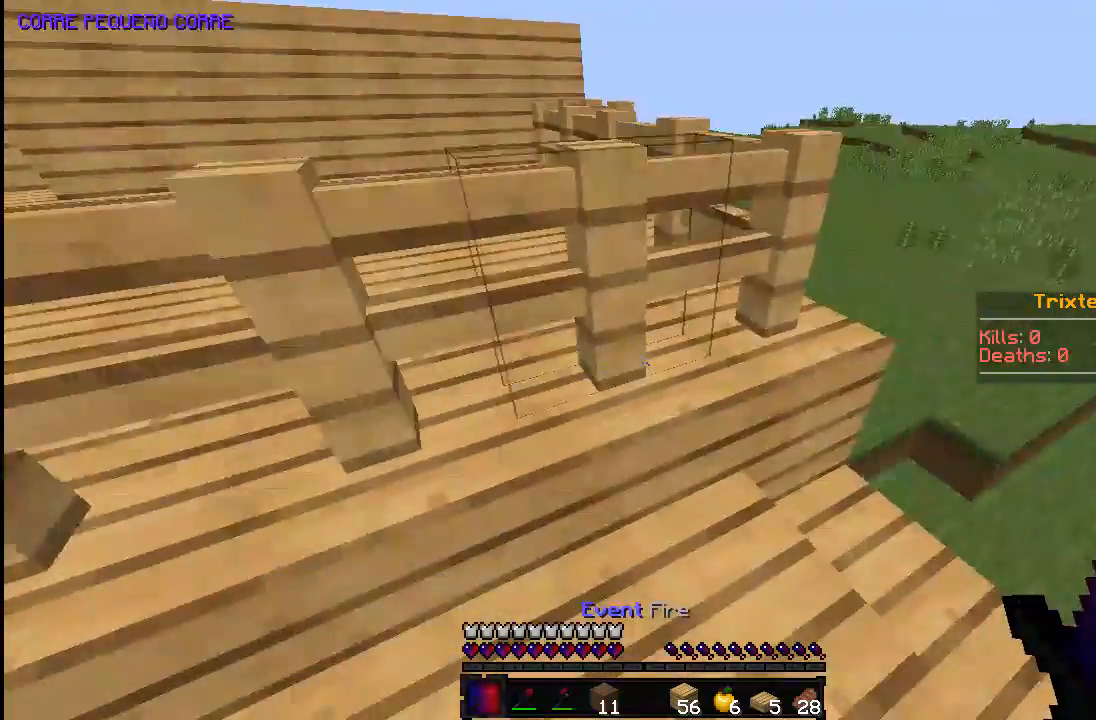
{"keys": ["a", "w"], "mouse": [], "events": [[233, "d", "up"], [383, "a", "down"]]}
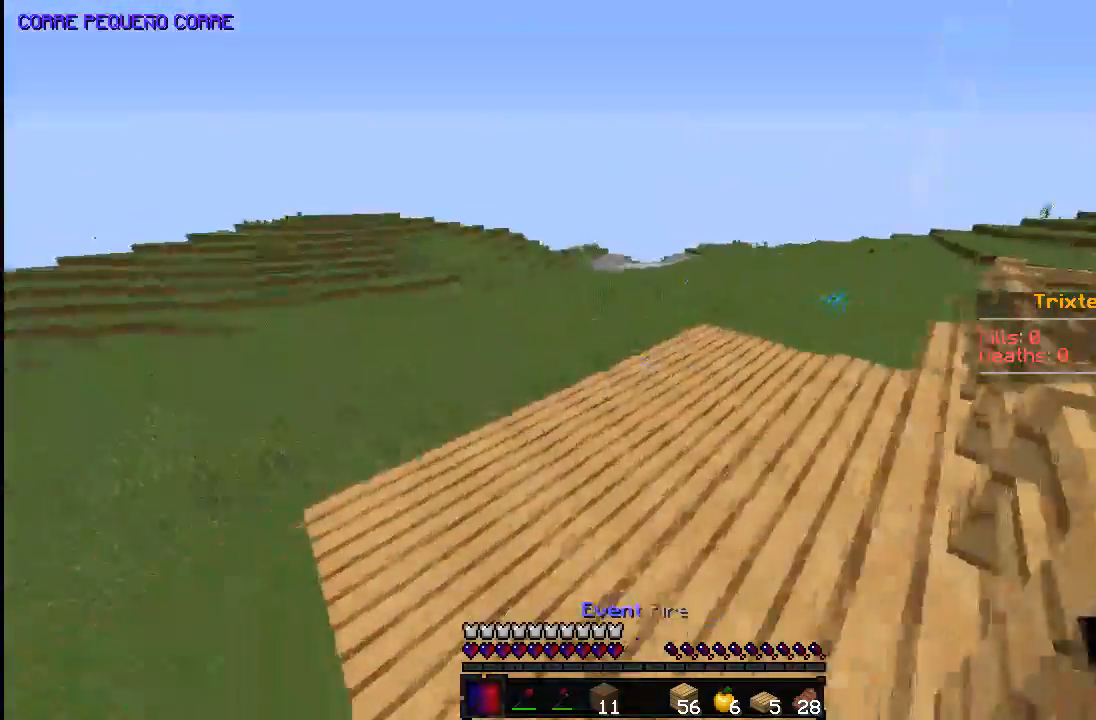
{"keys": ["w"], "mouse": [], "events": [[483, "a", "up"]]}
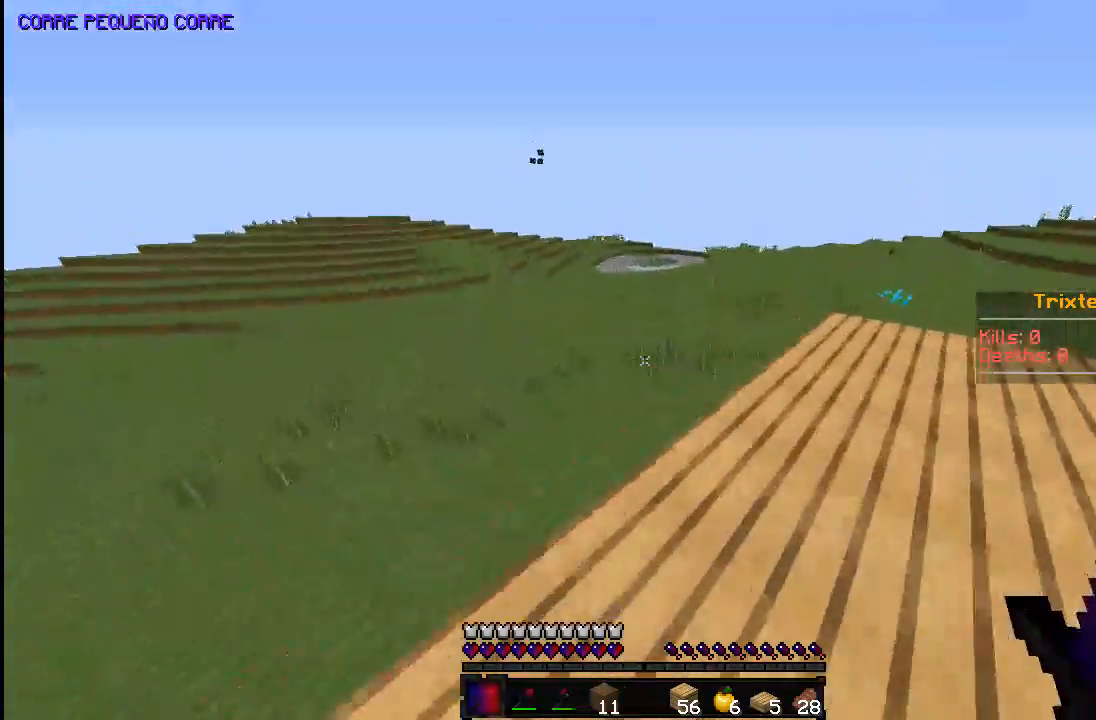
{"keys": ["a"], "mouse": [], "events": [[183, "w", "up"], [283, "d", "down"], [383, "d", "up"], [417, "a", "down"]]}
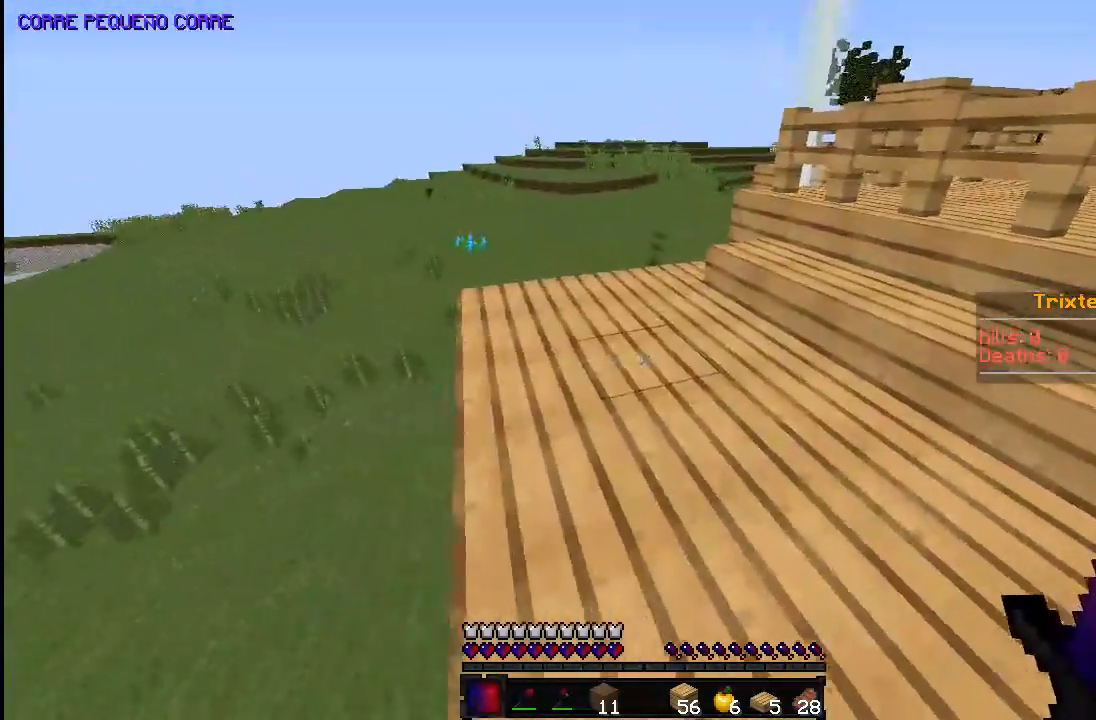
{"keys": ["a"], "mouse": [], "events": []}
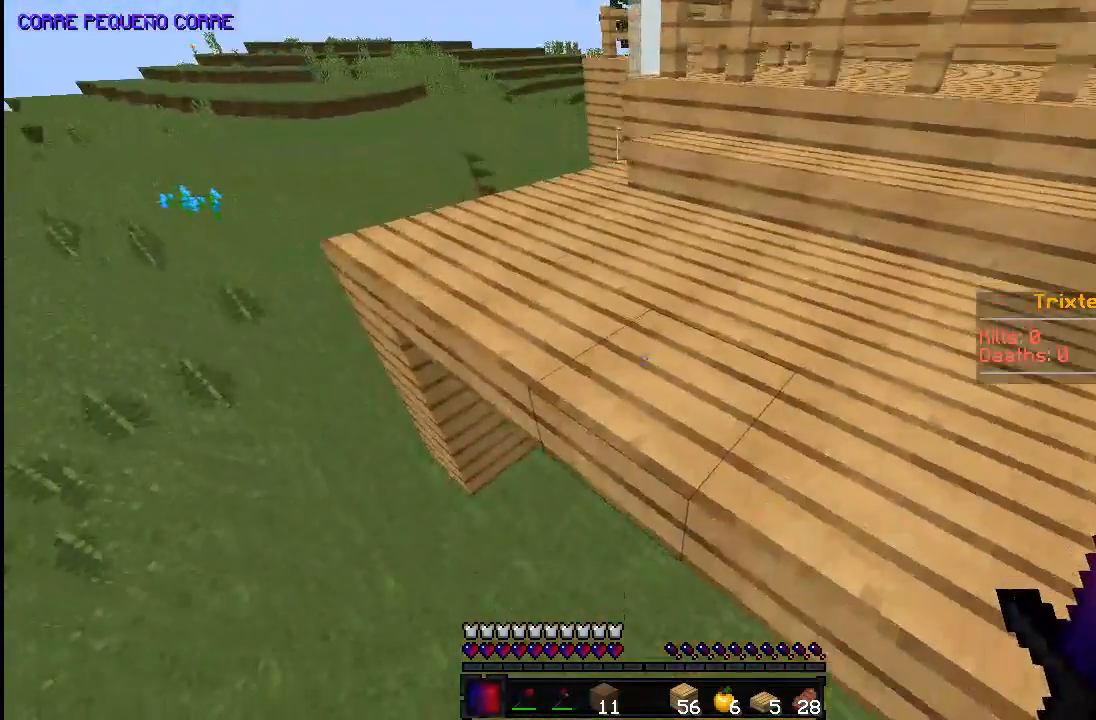
{"keys": ["a"], "mouse": [], "events": []}
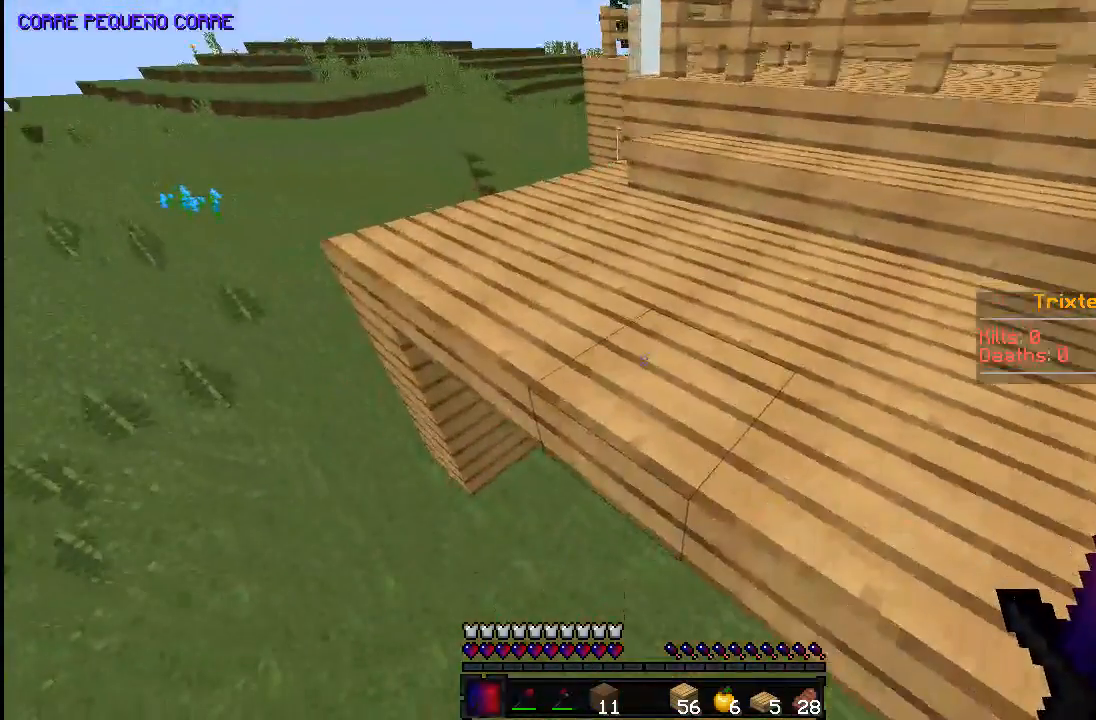
{"keys": ["a", "w"], "mouse": [], "events": [[300, "w", "down"]]}
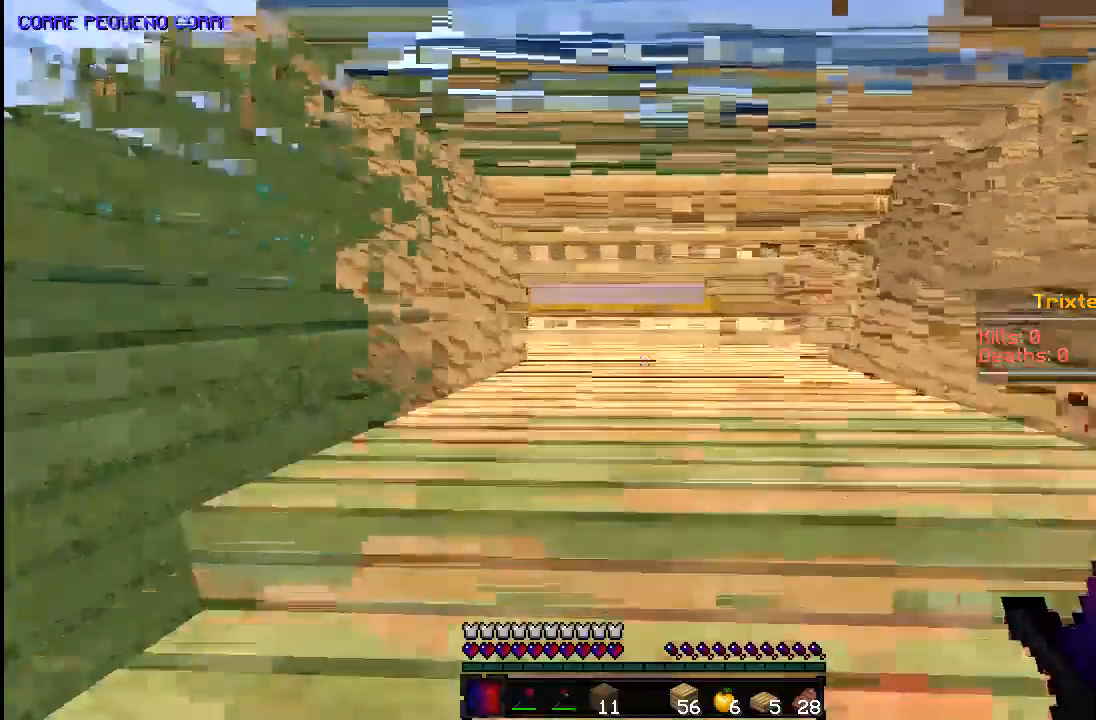
{"keys": ["a", "w"], "mouse": ["right"], "events": [[33, "d", "down"], [133, "d", "up"], [283, "w", "up"], [400, "w", "down"], [433, "mouse_right", "down"]]}
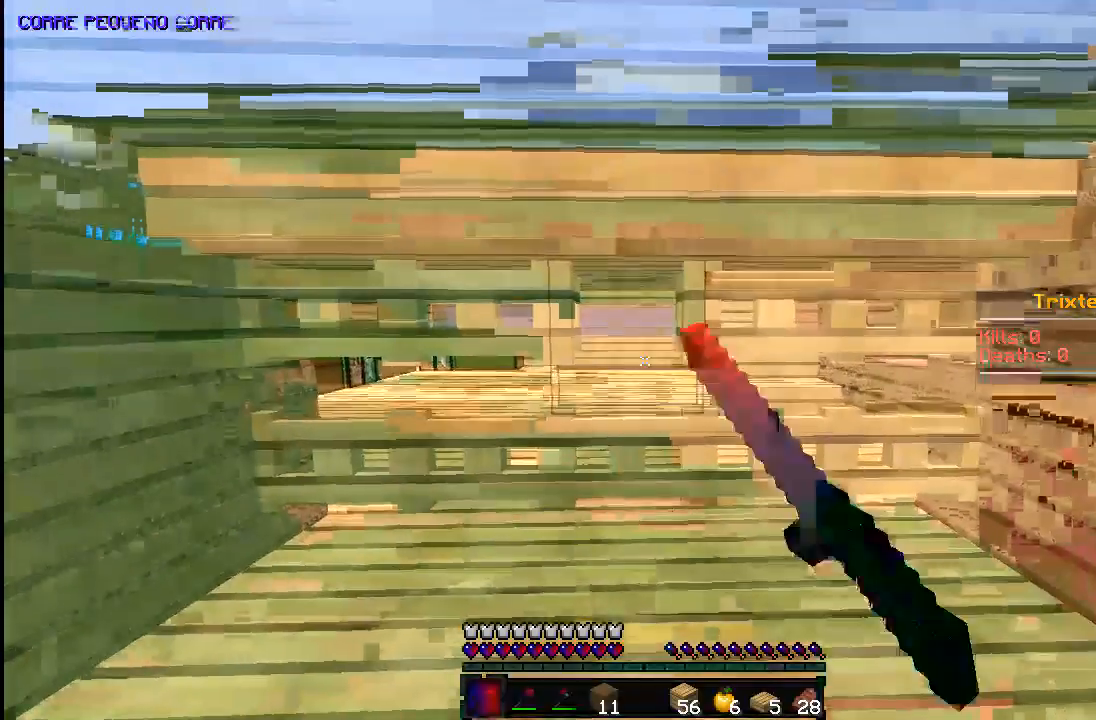
{"keys": ["w"], "mouse": []}
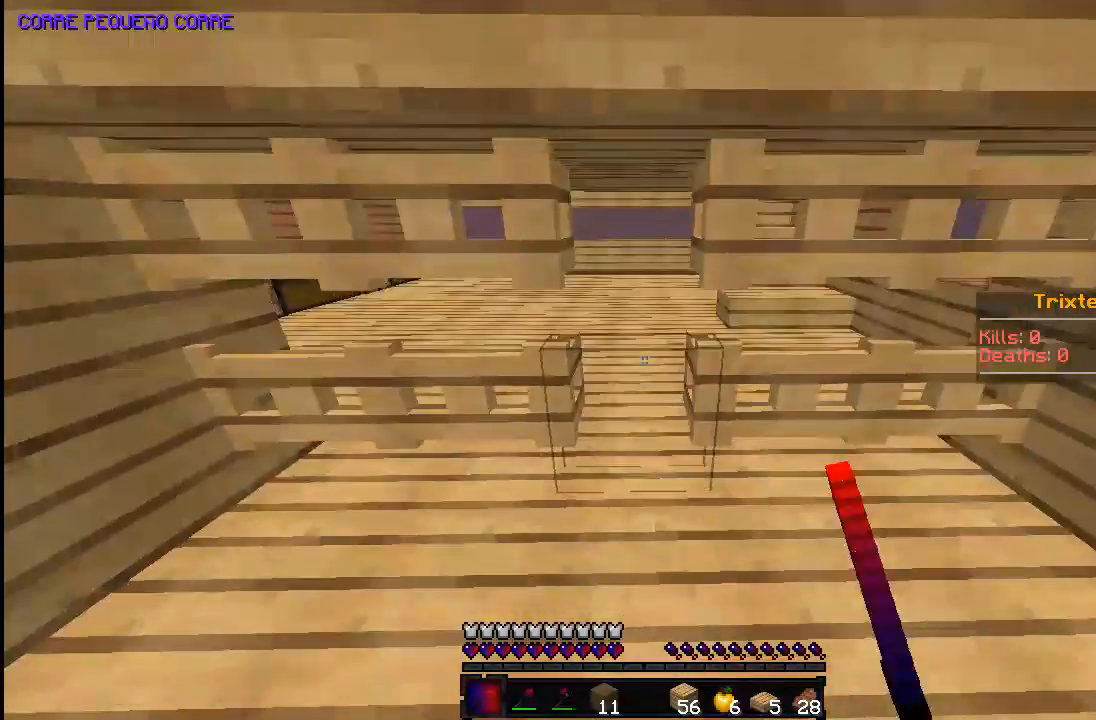
{"keys": ["s"], "mouse": [], "events": [[333, "w", "up"], [433, "s", "down"]]}
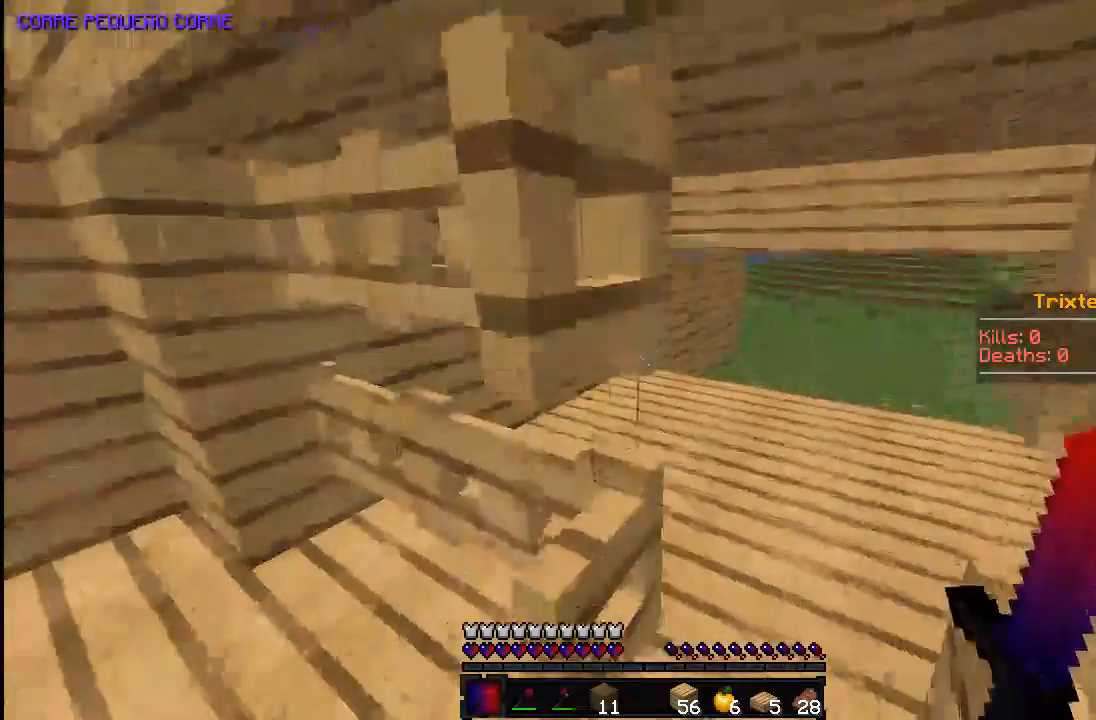
{"keys": [], "mouse": [], "events": [[133, "s", "up"], [233, "mouse_right", "down"], [333, "mouse_right", "up"]]}
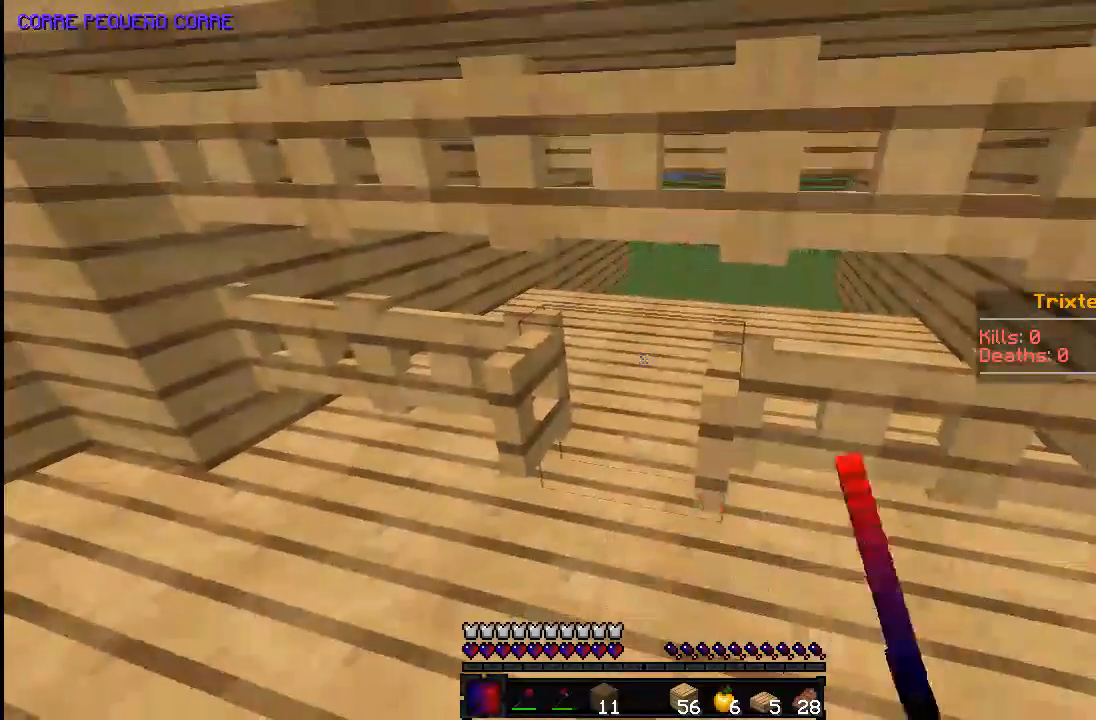
{"keys": [], "mouse": [], "events": [[33, "mouse_right", "down"], [83, "mouse_right", "up"]]}